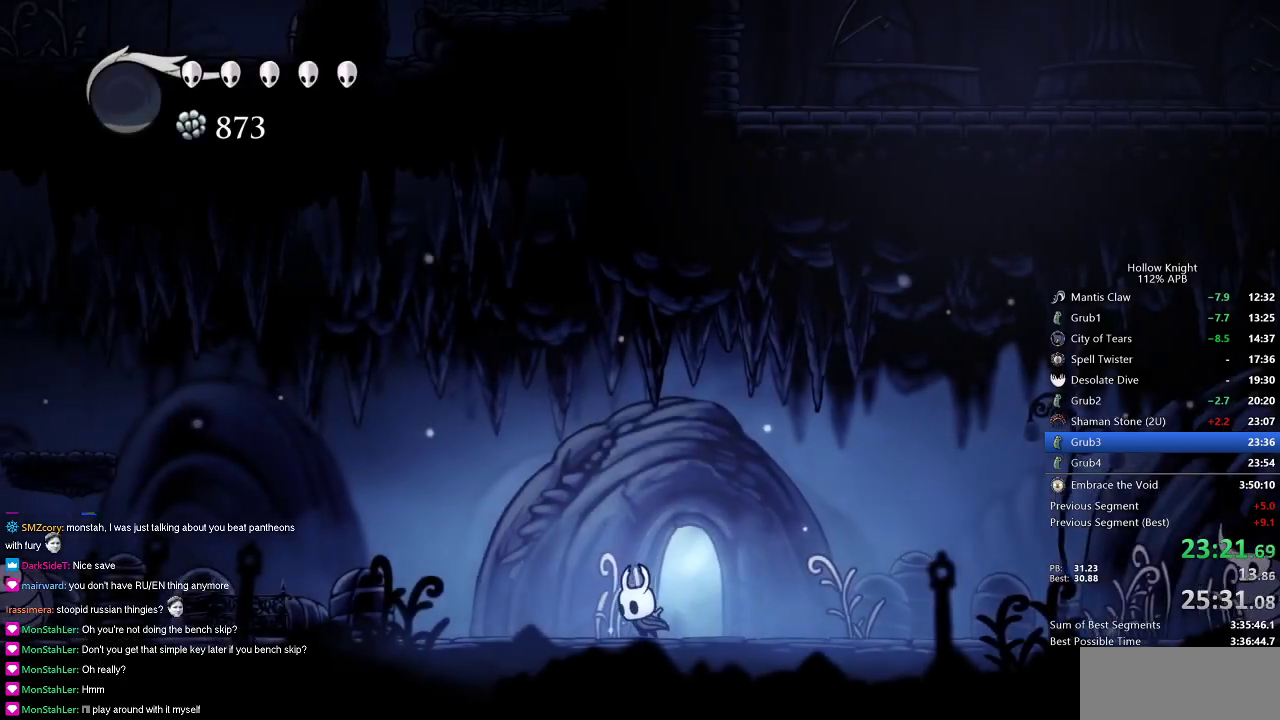
Gameplay with keyboard; each line is a JSON object with the keys held at the frame after it. "events" lists presses ("down") and releases ("up") of "cdash", "dash", "dnail", "down", "heal", "inv", "jump", "left", "nail", "right", "spell" and "up" between this image and that frame as [ms after this image, input, new state], when the widget could be followed in between. No other keys are recorded. Mouse input is not recorded. Key names are as the overlay labels them; some are game actions (e.g. jump) rather than physical keys.
{"keys": ["jump", "left"], "events": [[133, "dash", "down"], [367, "dash", "up"], [467, "jump", "down"]]}
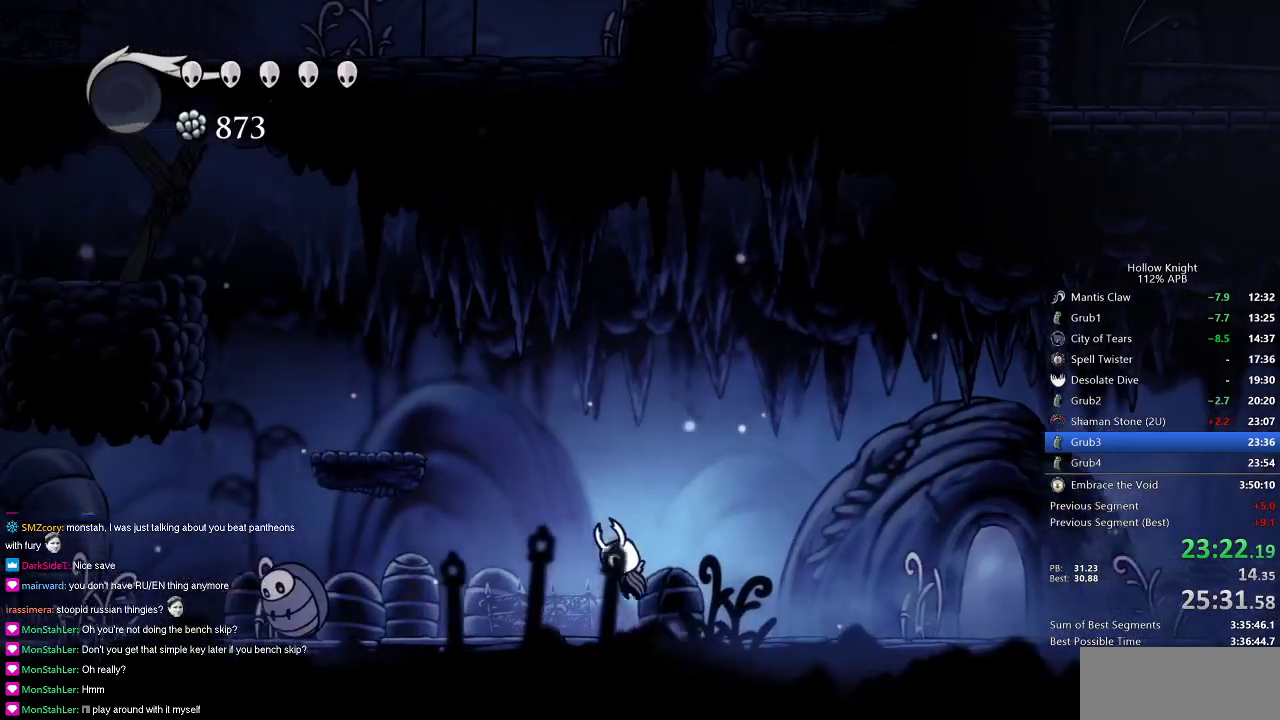
{"keys": ["left"], "events": [[434, "jump", "up"]]}
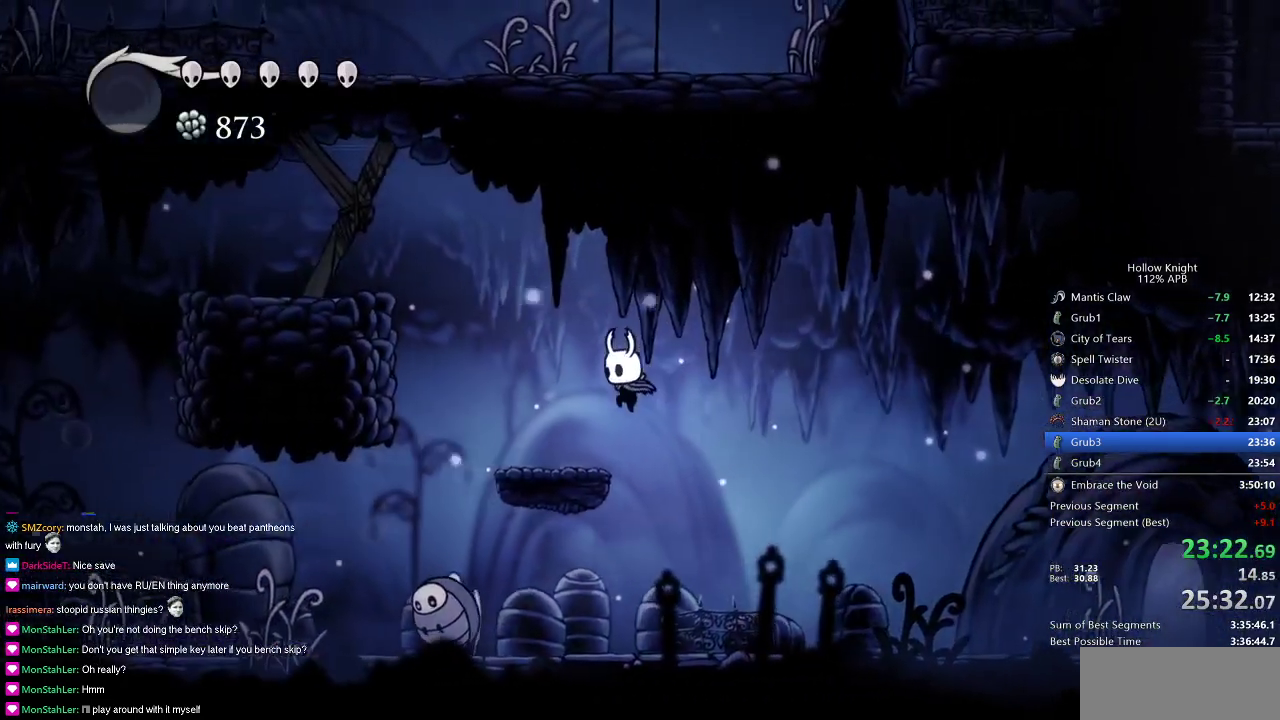
{"keys": ["jump", "left"], "events": [[250, "jump", "down"]]}
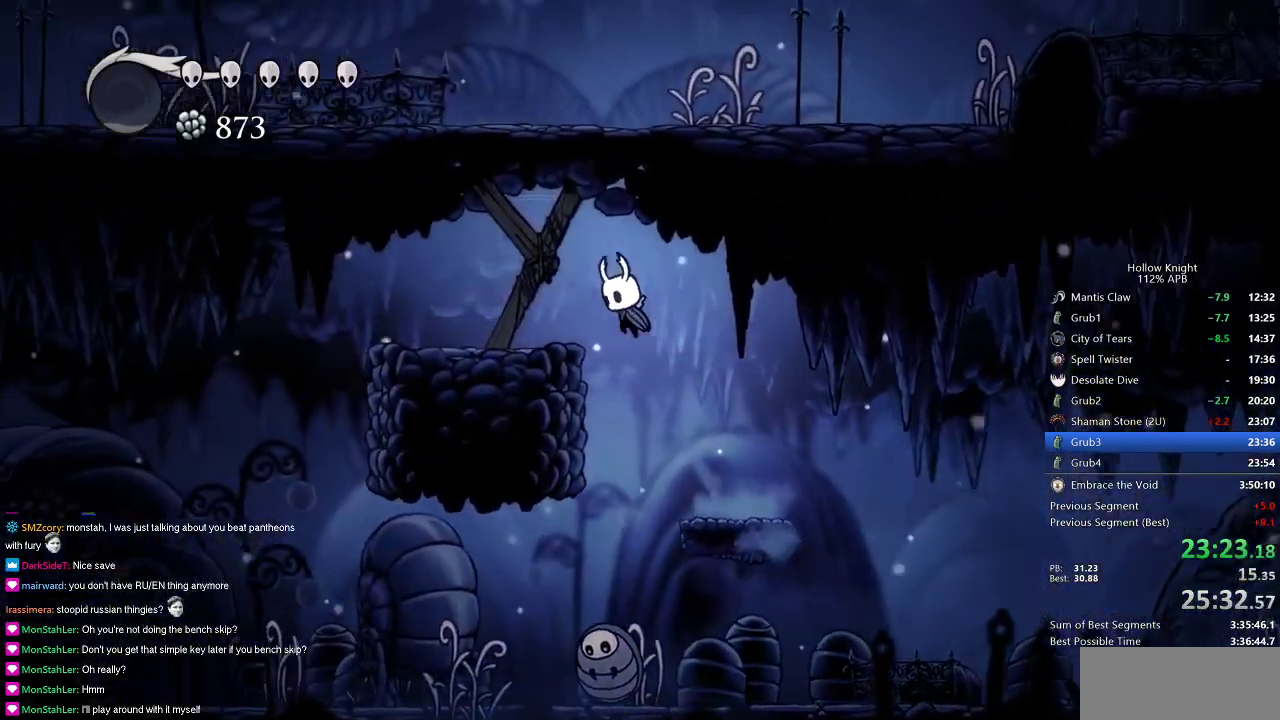
{"keys": ["nail", "up"], "events": [[50, "up", "down"], [83, "nail", "down"], [134, "jump", "up"], [184, "nail", "up"], [367, "left", "up"], [467, "nail", "down"]]}
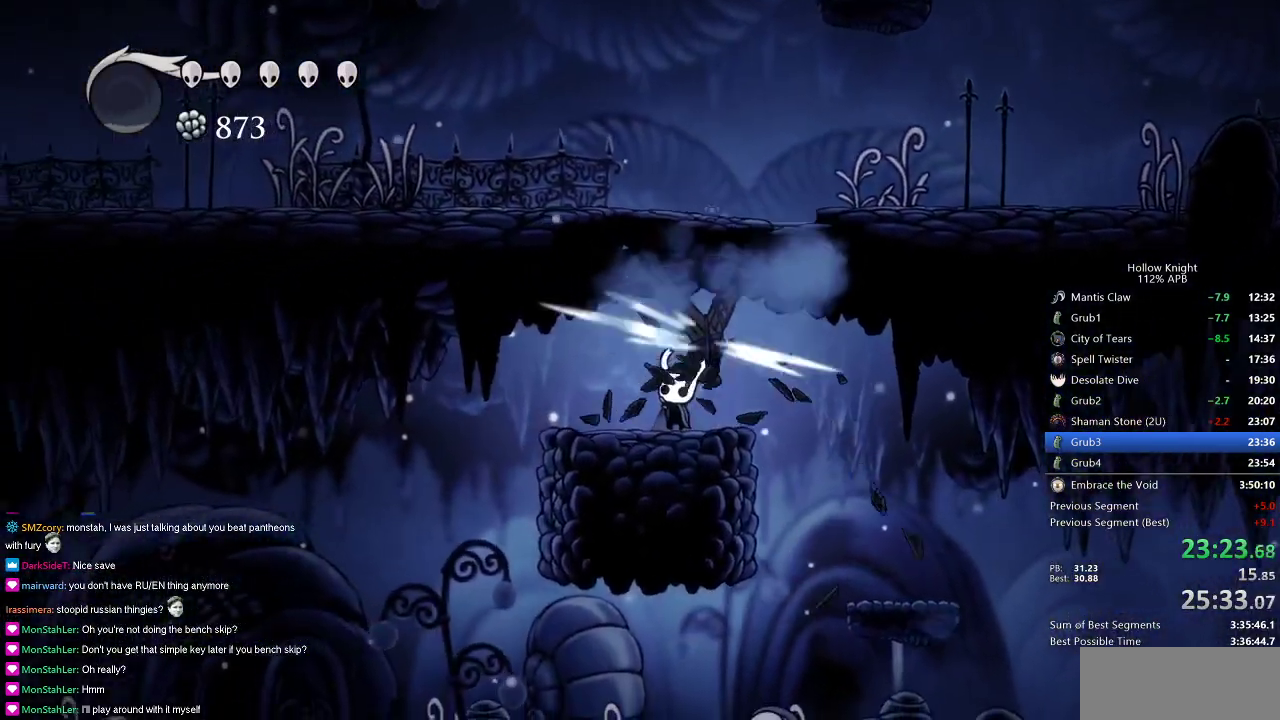
{"keys": ["up"], "events": [[100, "nail", "up"], [383, "nail", "down"], [483, "nail", "up"]]}
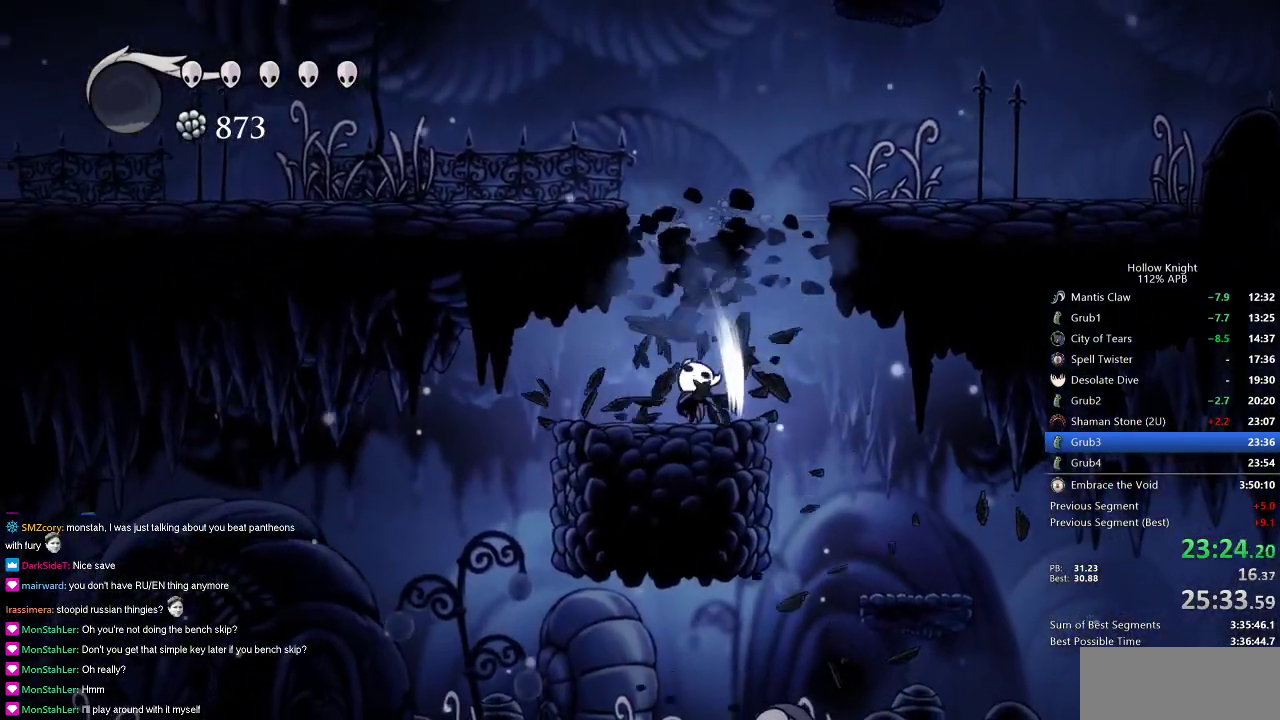
{"keys": ["jump", "left"], "events": [[167, "up", "up"], [250, "jump", "down"], [400, "left", "down"]]}
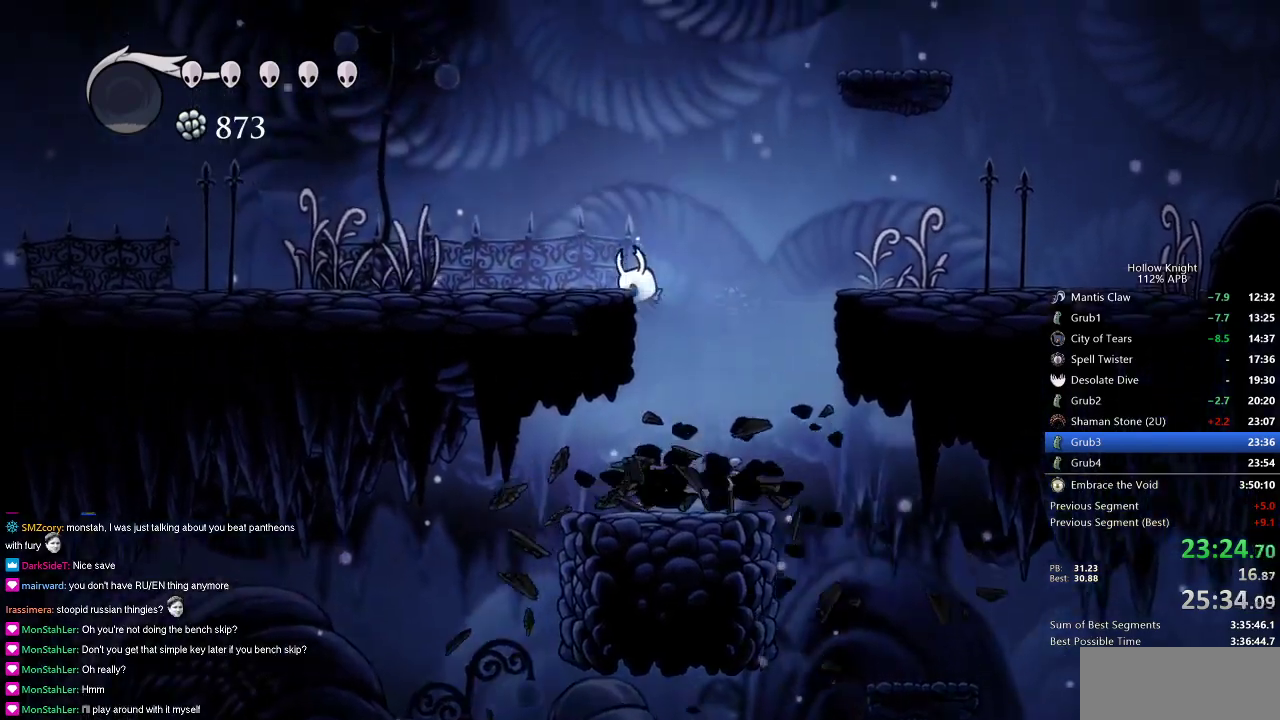
{"keys": ["jump", "right"], "events": [[83, "jump", "up"], [133, "jump", "down"], [133, "right", "down"], [183, "left", "up"]]}
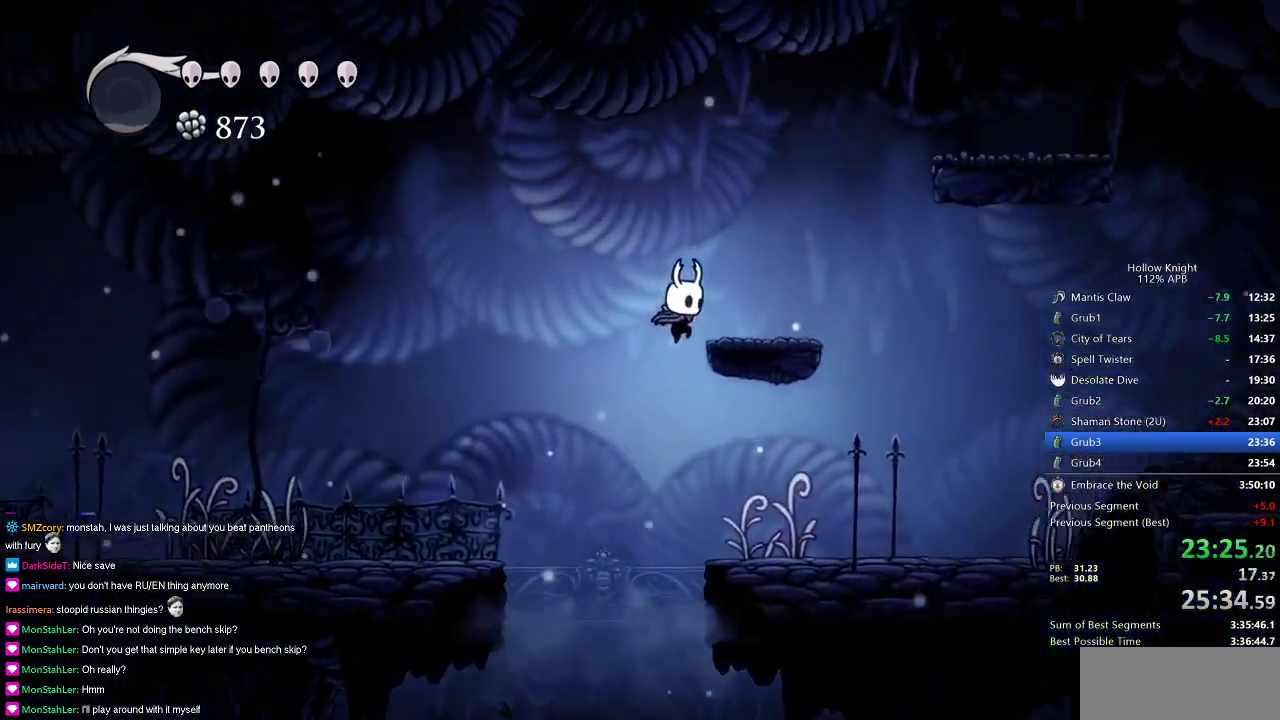
{"keys": ["dash", "jump", "right"], "events": [[50, "jump", "up"], [150, "jump", "down"], [484, "dash", "down"]]}
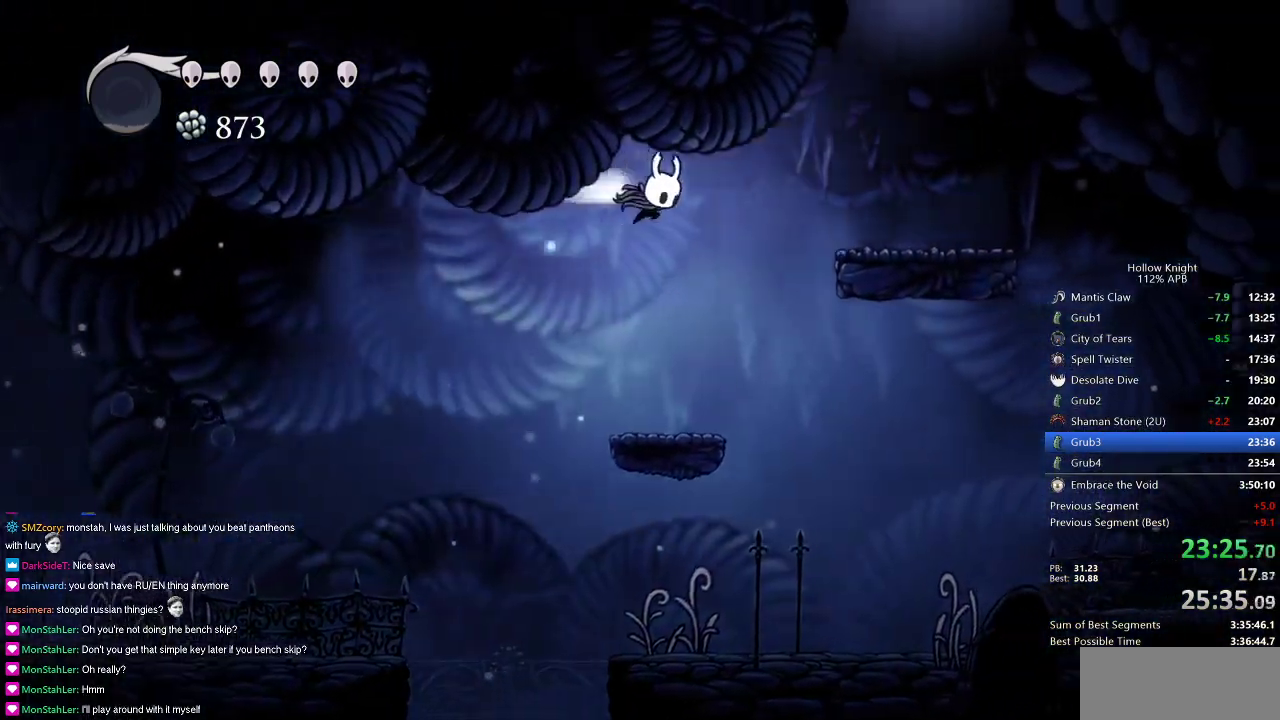
{"keys": ["jump", "left"], "events": [[66, "jump", "up"], [116, "dash", "up"], [450, "jump", "down"], [500, "left", "down"], [500, "right", "up"]]}
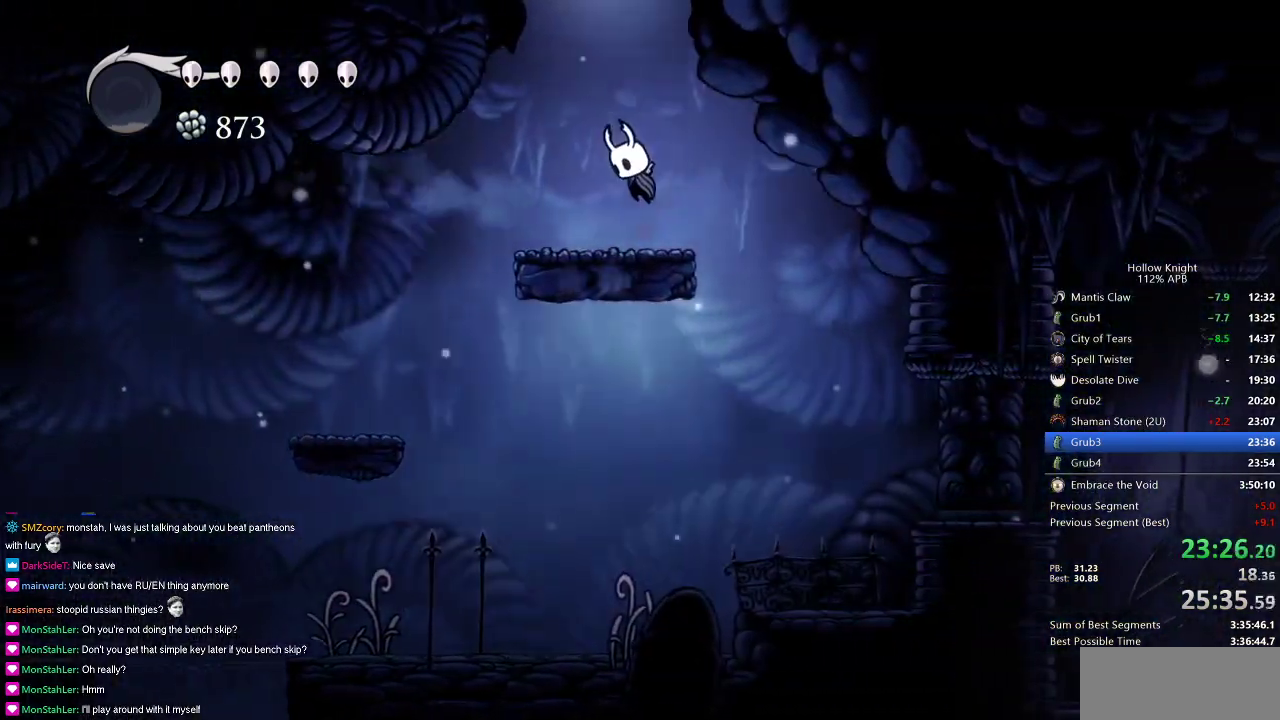
{"keys": ["left"], "events": [[417, "jump", "up"]]}
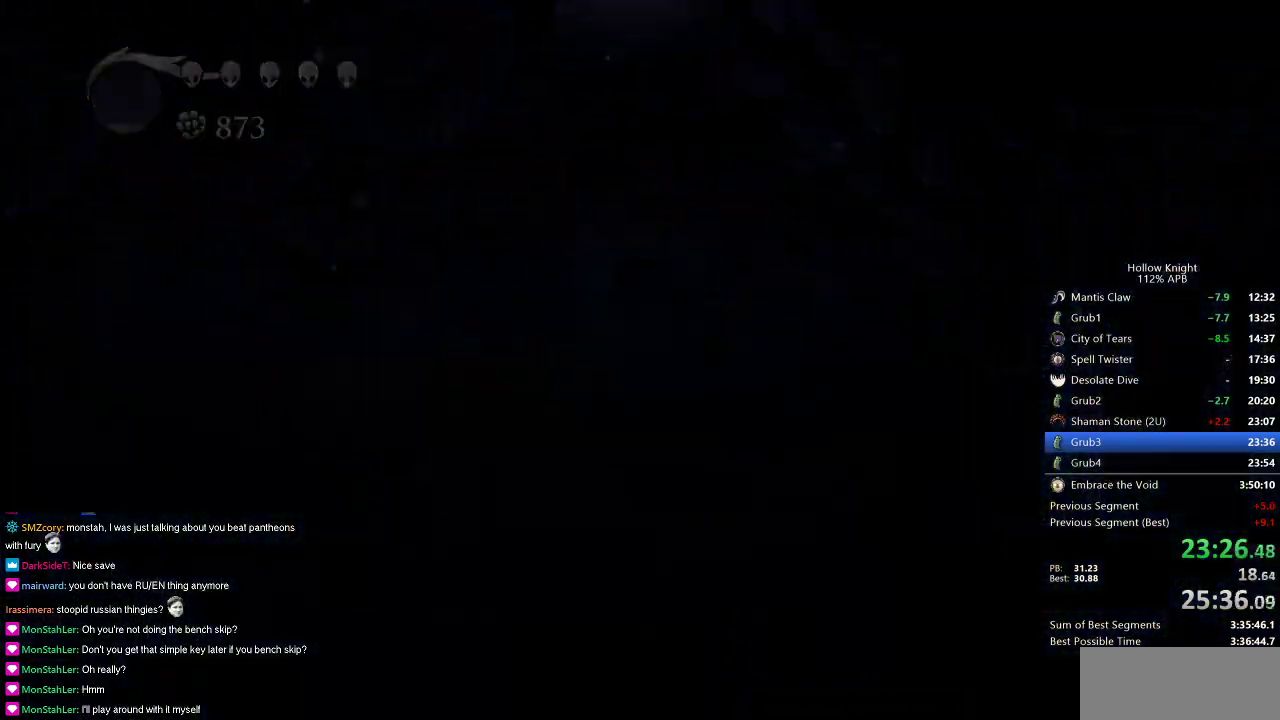
{"keys": ["left"], "events": []}
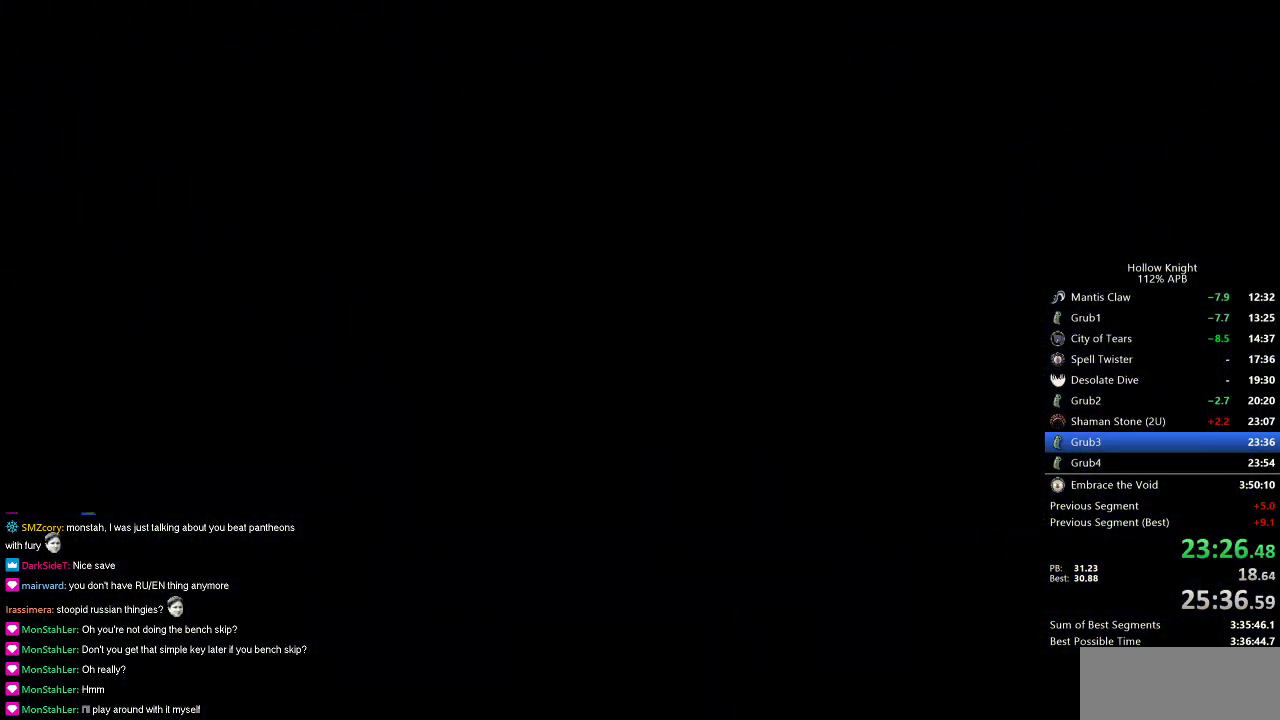
{"keys": ["left"], "events": []}
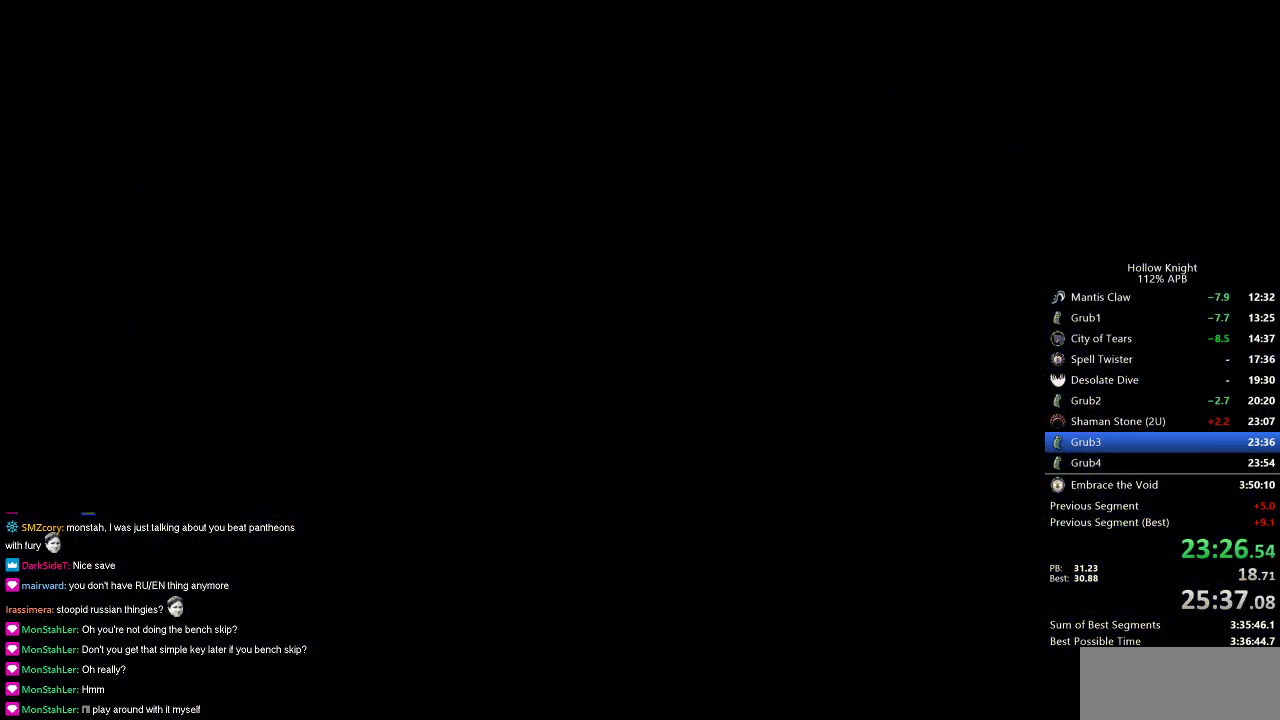
{"keys": ["left"], "events": []}
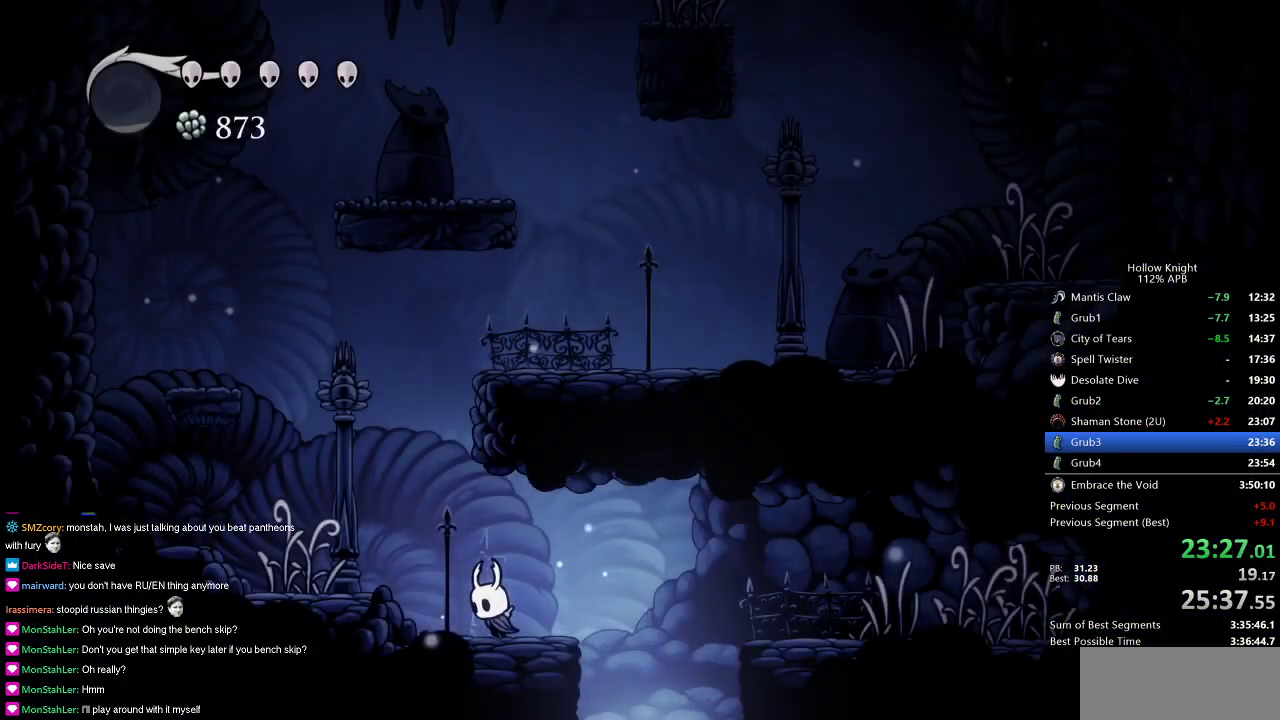
{"keys": ["jump", "right"], "events": [[67, "jump", "down"], [217, "left", "up"], [217, "right", "down"], [351, "jump", "up"], [401, "jump", "down"]]}
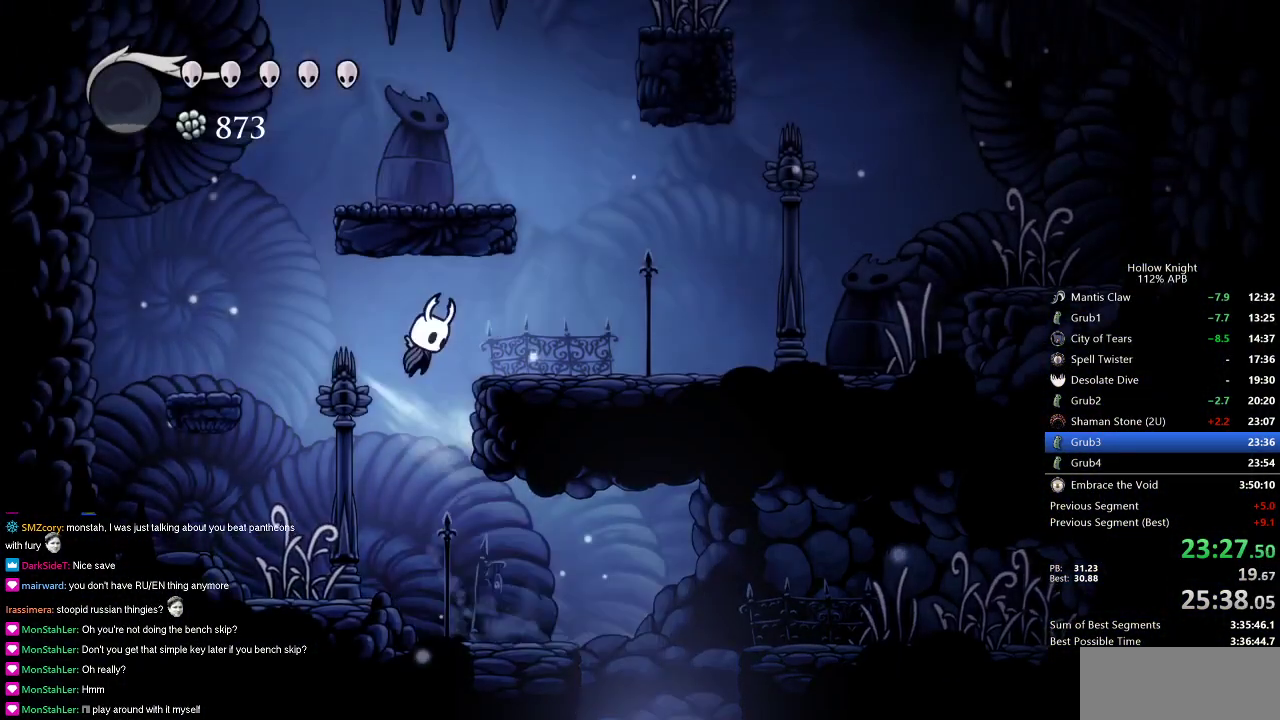
{"keys": ["jump", "left", "right"], "events": [[83, "jump", "up"], [367, "jump", "down"], [467, "left", "down"]]}
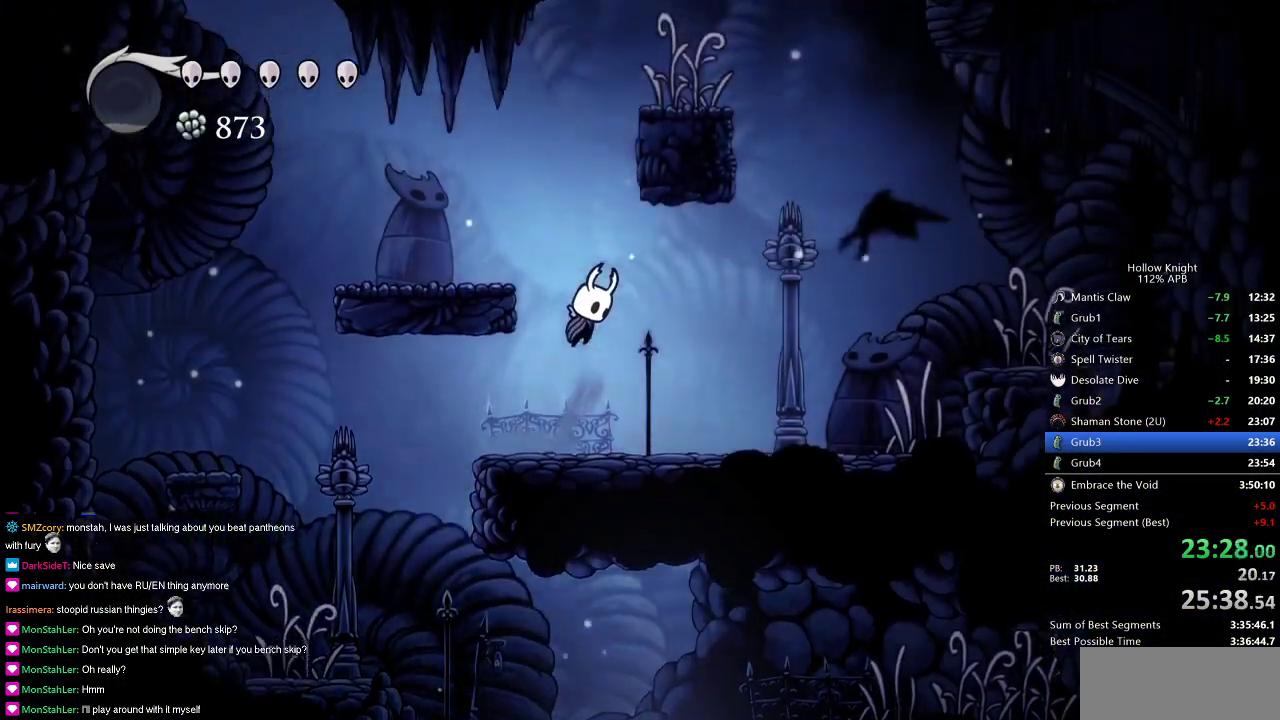
{"keys": ["jump", "right"], "events": [[17, "right", "up"], [201, "jump", "up"], [334, "right", "down"], [384, "jump", "down"], [384, "left", "up"]]}
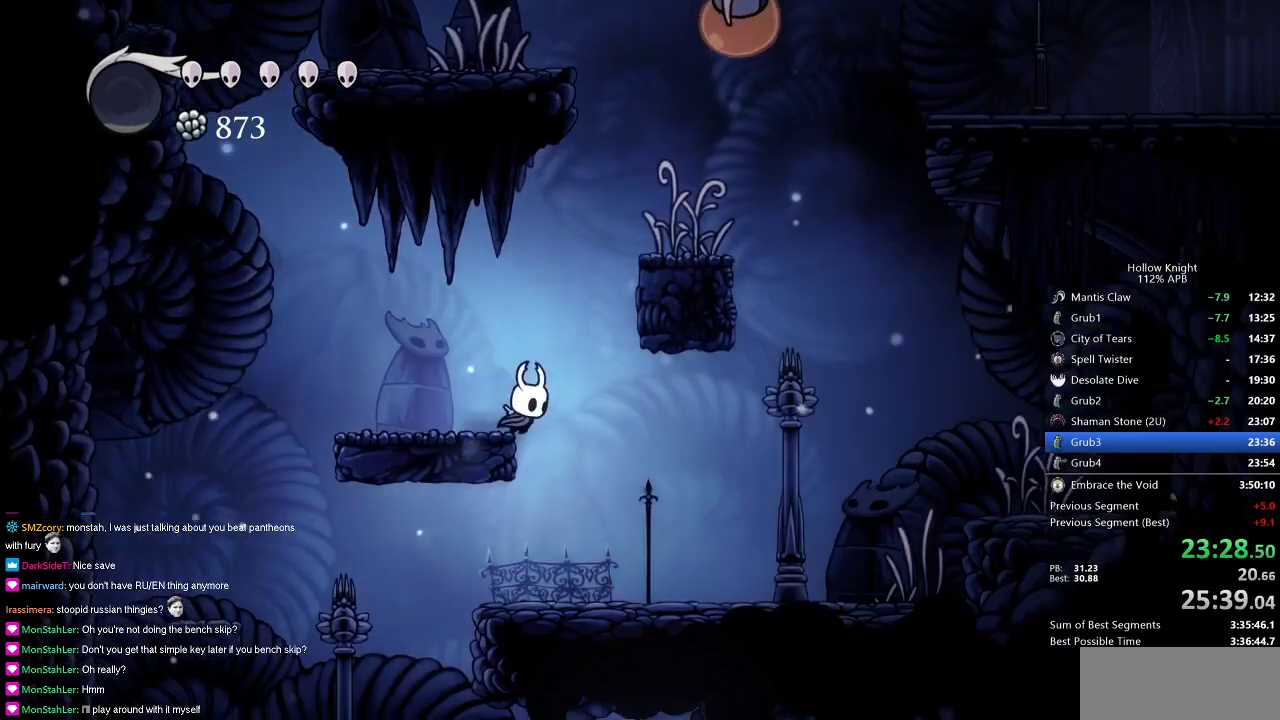
{"keys": ["jump", "left"], "events": [[217, "jump", "up"], [350, "right", "up"], [450, "jump", "down"], [500, "left", "down"]]}
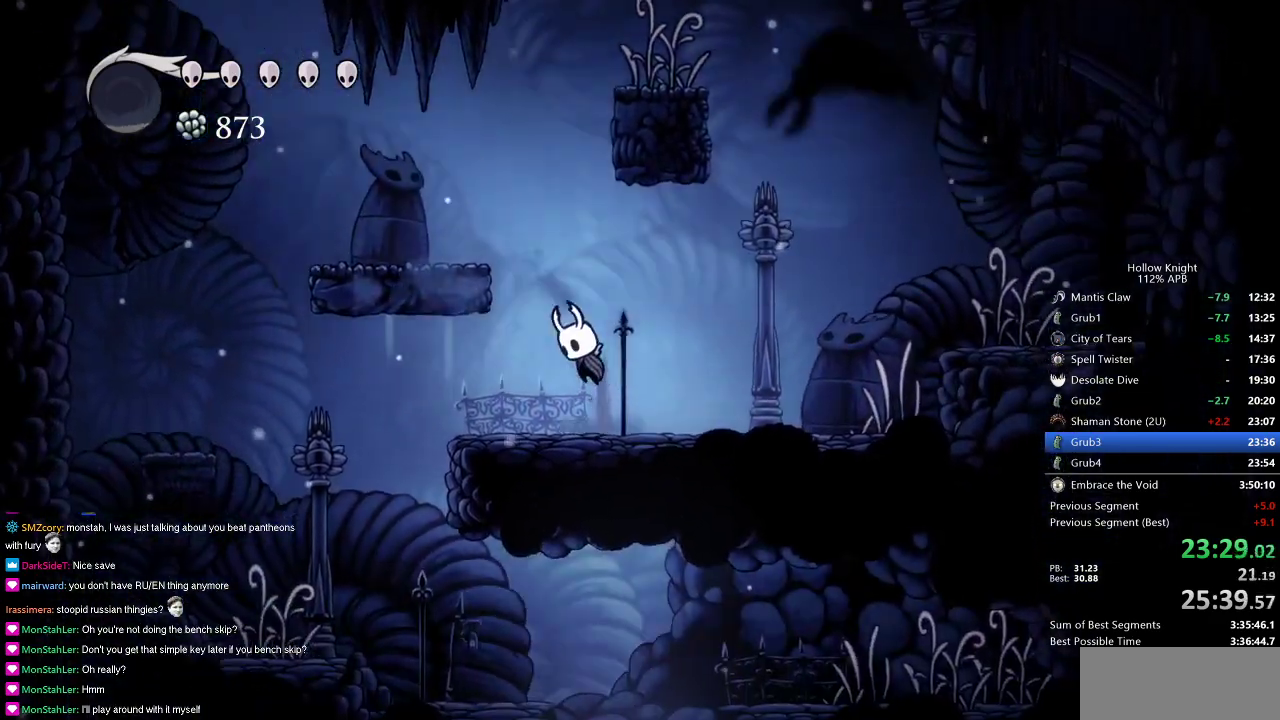
{"keys": ["jump", "right"], "events": [[267, "jump", "up"], [417, "left", "up"], [451, "right", "down"], [501, "jump", "down"]]}
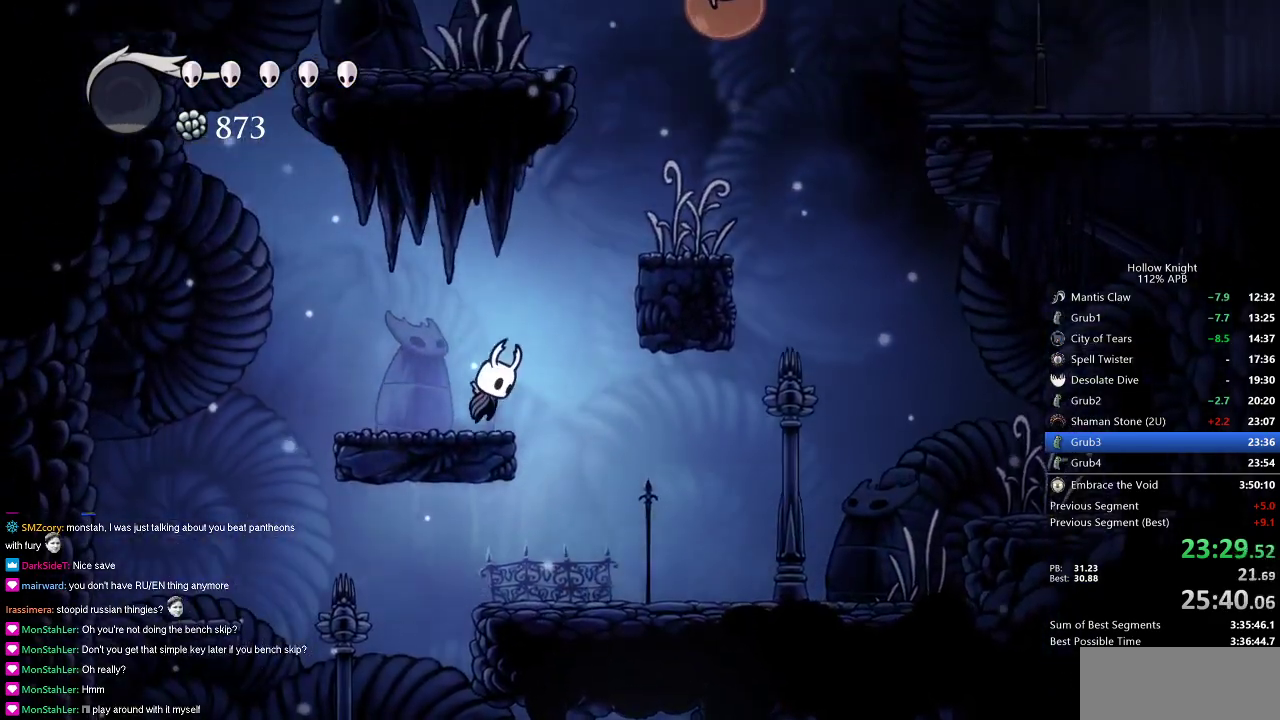
{"keys": ["right"], "events": [[334, "jump", "up"]]}
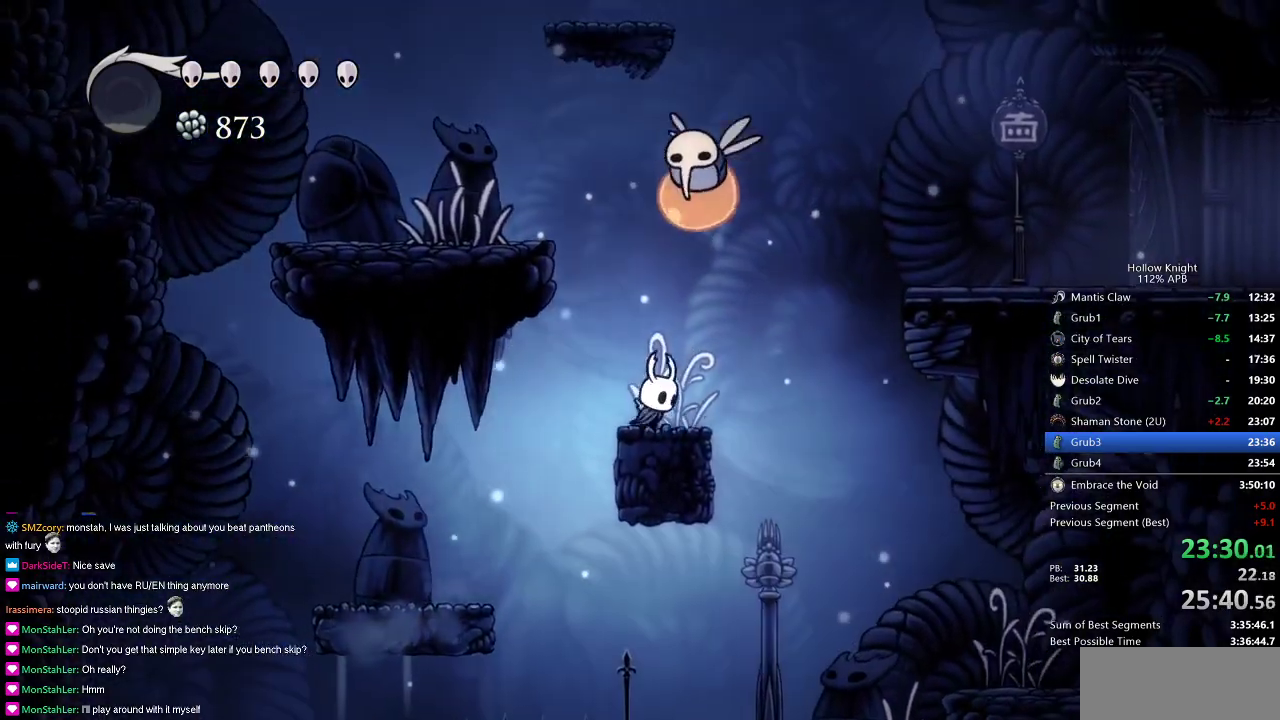
{"keys": ["left"], "events": [[67, "jump", "down"], [67, "left", "down"], [117, "right", "up"], [401, "jump", "up"]]}
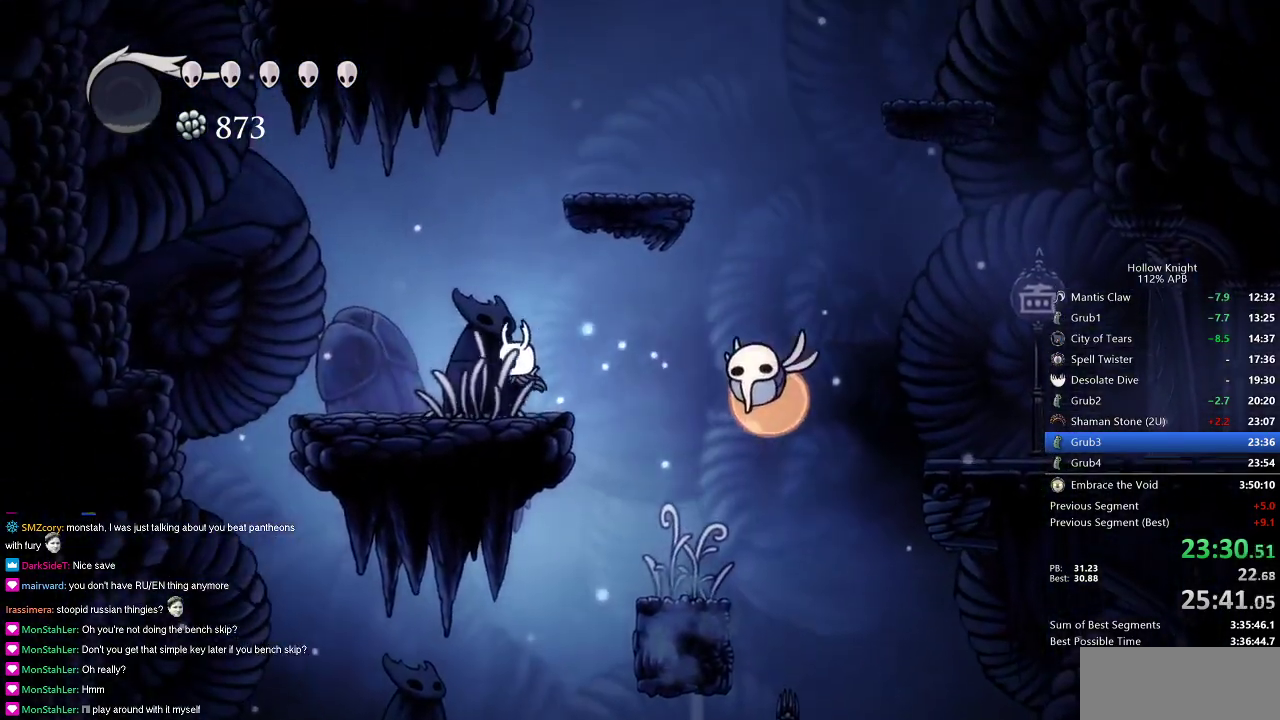
{"keys": ["right"], "events": [[83, "jump", "down"], [183, "left", "up"], [233, "right", "down"], [500, "jump", "up"]]}
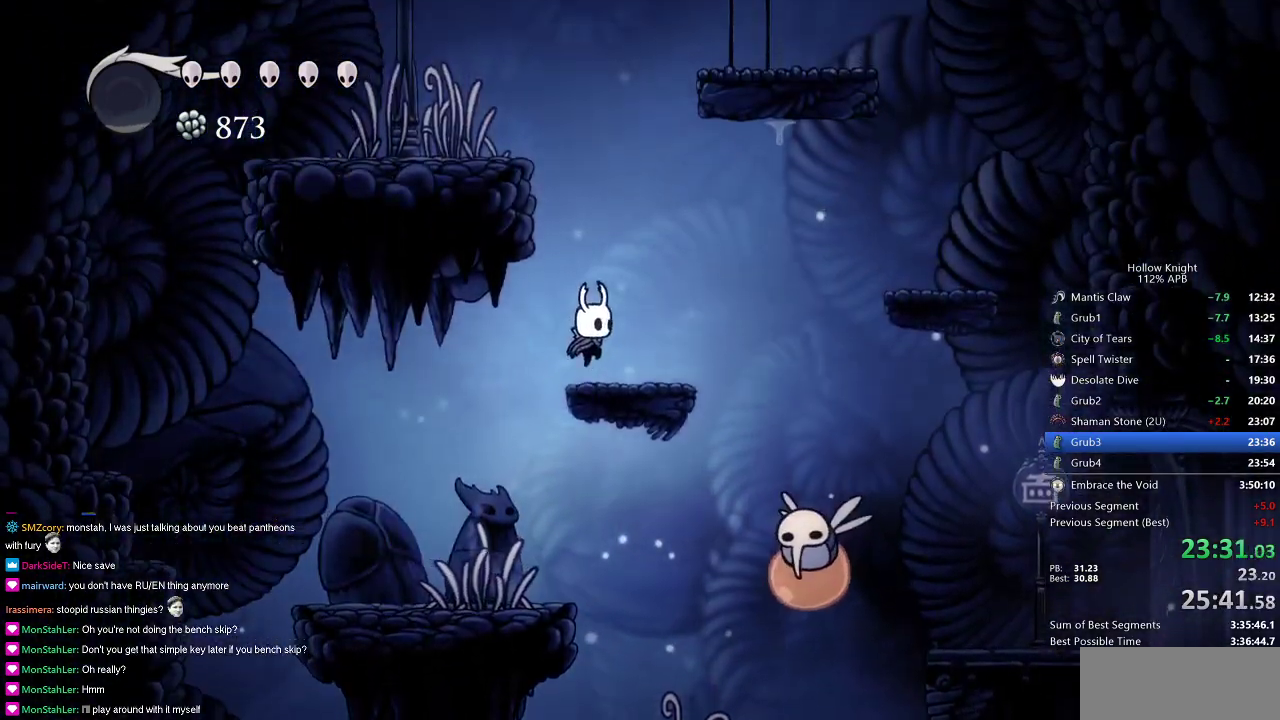
{"keys": ["jump", "right"], "events": [[150, "left", "down"], [201, "jump", "down"], [201, "right", "up"], [434, "jump", "up"], [434, "right", "down"], [484, "jump", "down"], [484, "left", "up"]]}
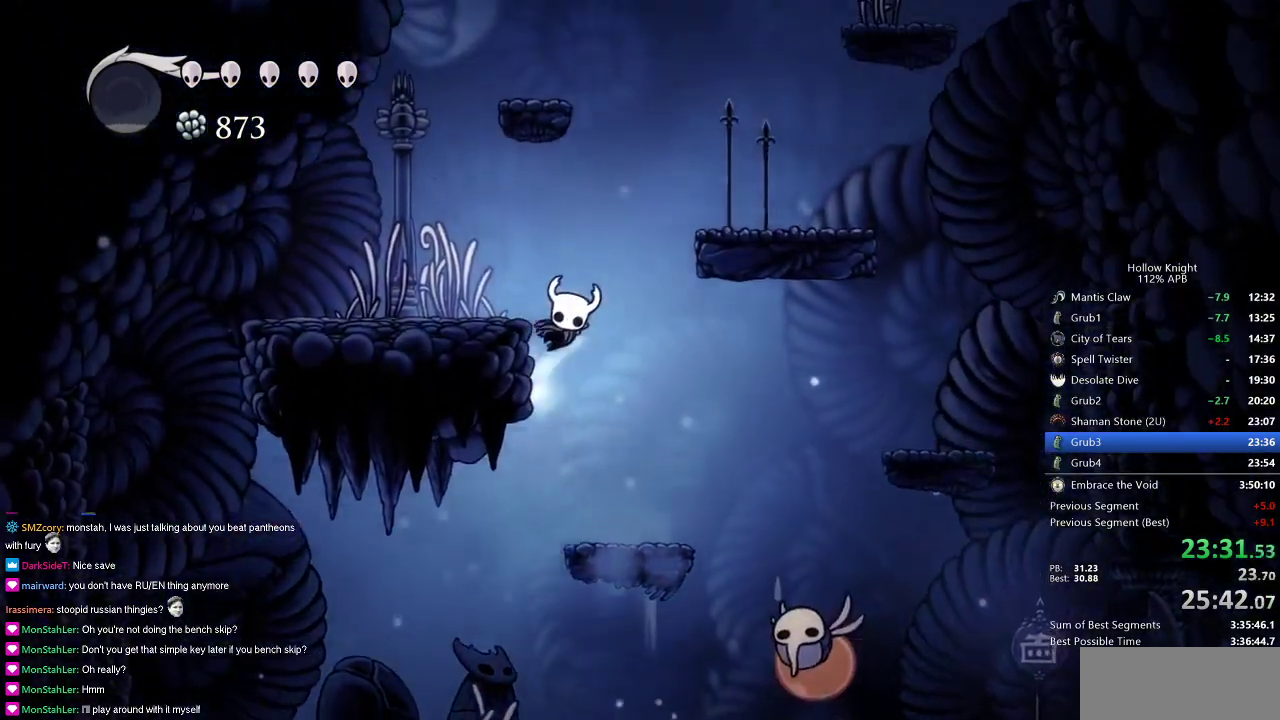
{"keys": ["right"], "events": [[300, "jump", "up"]]}
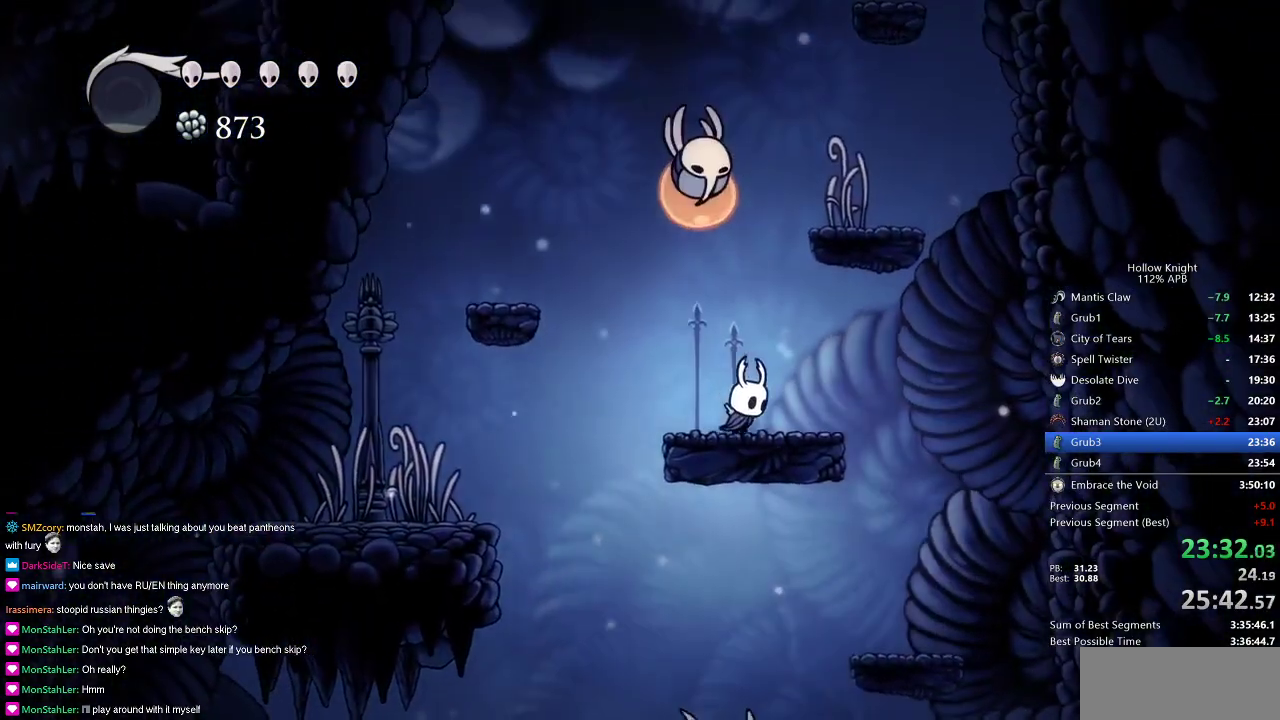
{"keys": ["right"], "events": [[34, "jump", "down"], [34, "right", "up"], [134, "right", "down"], [317, "jump", "up"], [367, "jump", "down"], [501, "jump", "up"]]}
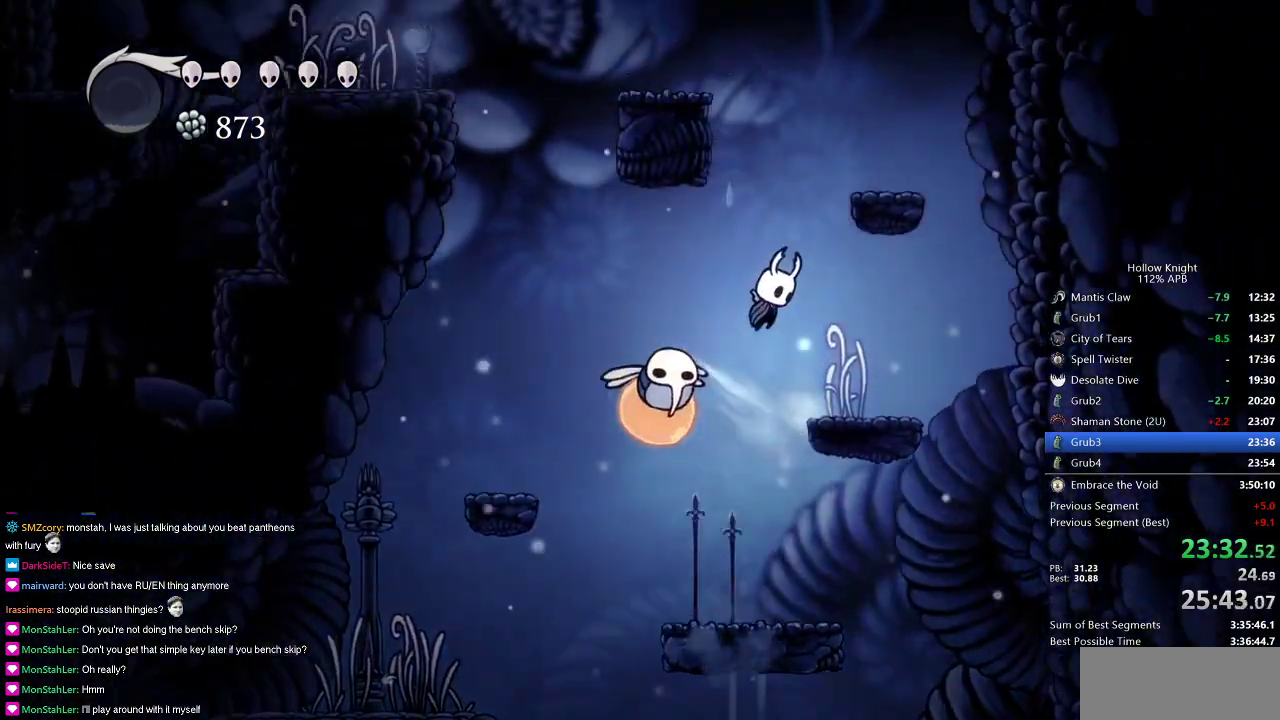
{"keys": ["jump"], "events": [[200, "right", "up"], [334, "jump", "down"]]}
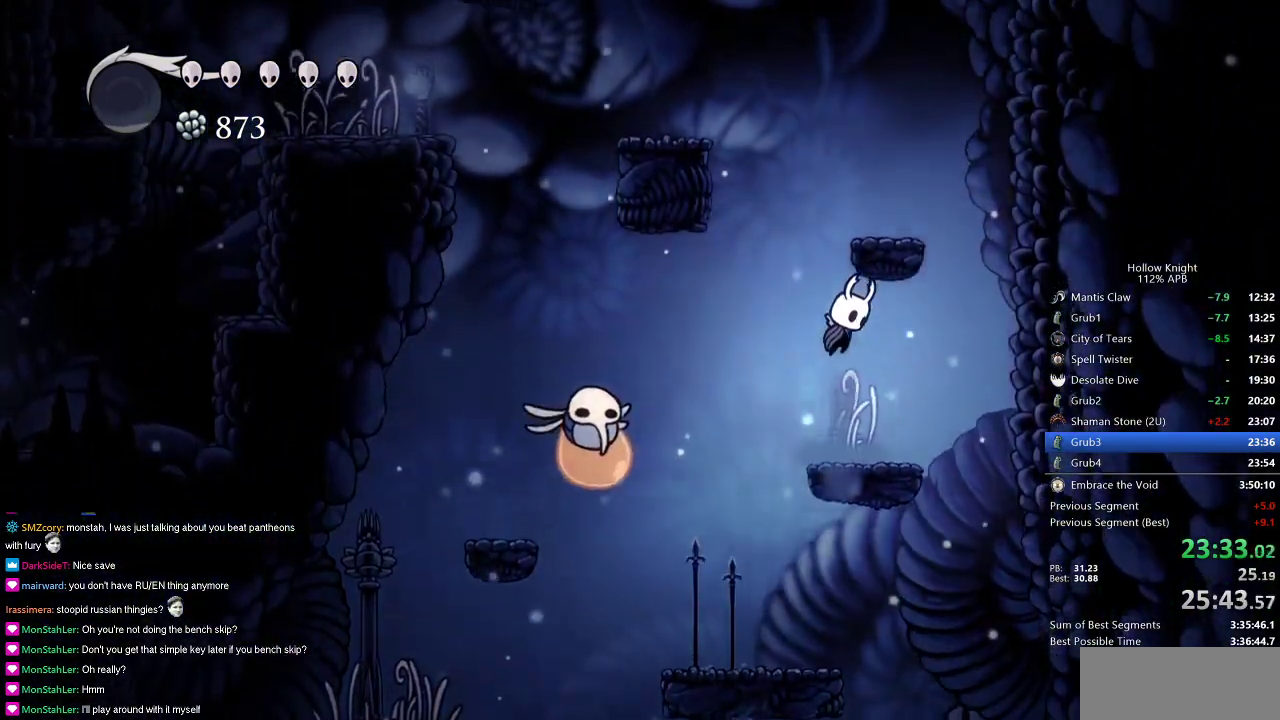
{"keys": [], "events": [[201, "jump", "up"]]}
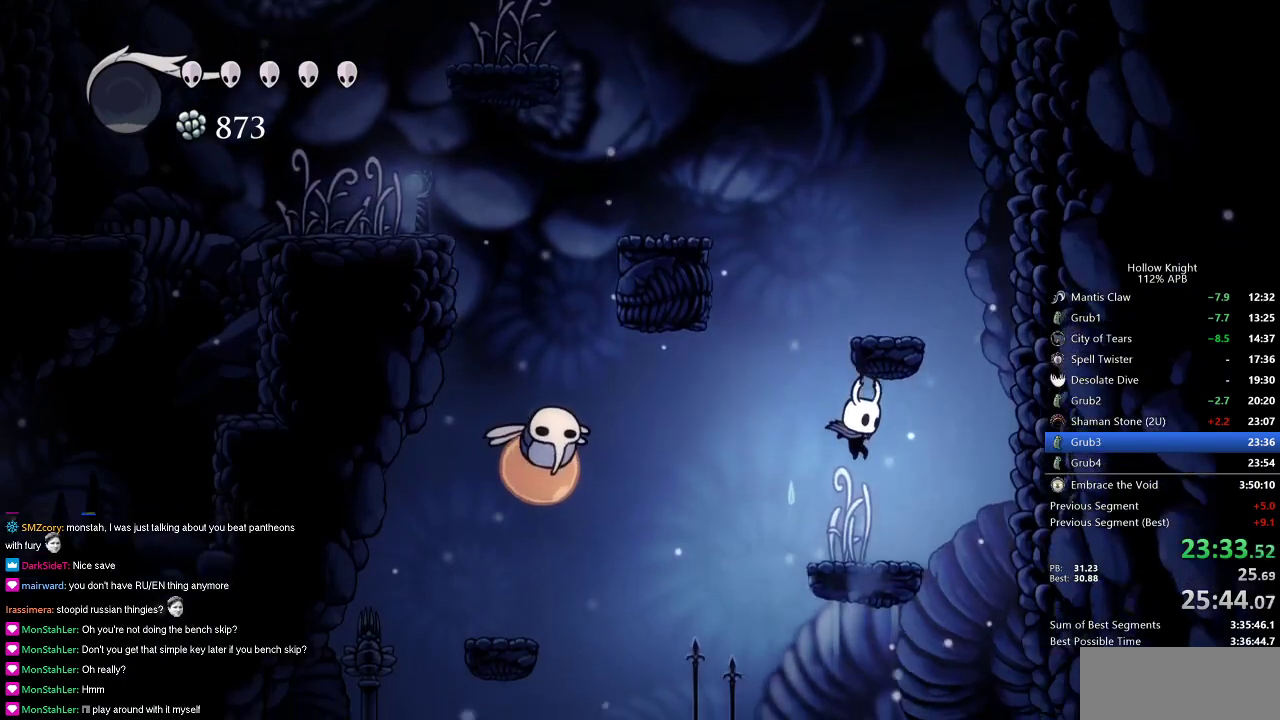
{"keys": ["right"], "events": [[133, "left", "down"], [167, "jump", "down"], [233, "left", "up"], [367, "right", "down"], [500, "jump", "up"]]}
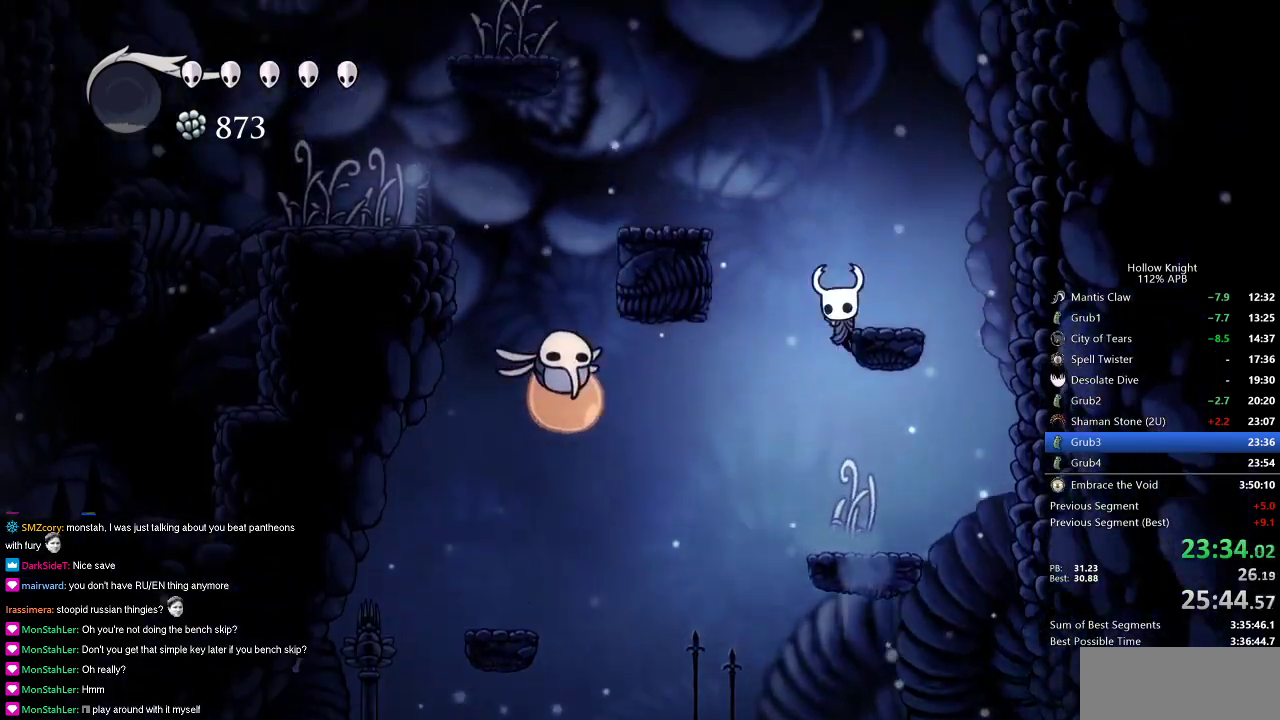
{"keys": ["left"], "events": [[50, "jump", "down"], [50, "left", "down"], [151, "right", "up"], [384, "jump", "up"]]}
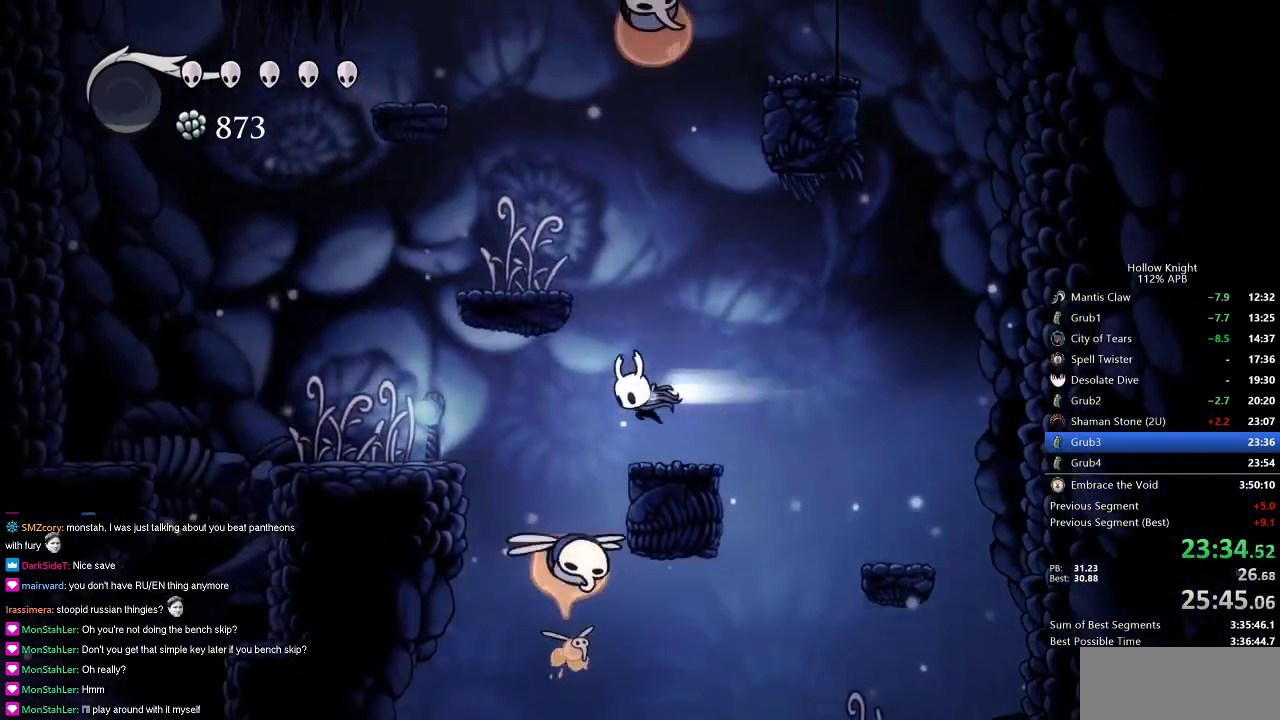
{"keys": ["jump", "left"], "events": [[17, "dash", "down"], [167, "dash", "up"], [484, "jump", "down"]]}
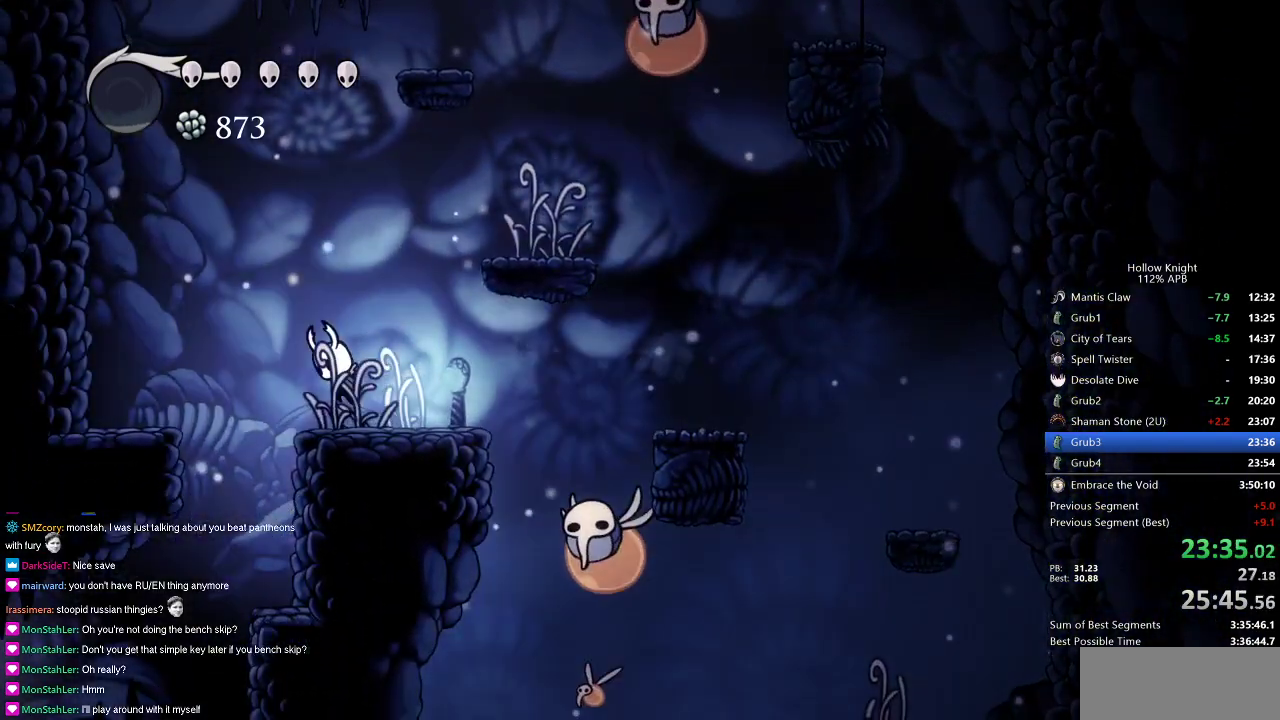
{"keys": ["left"], "events": [[34, "jump", "up"]]}